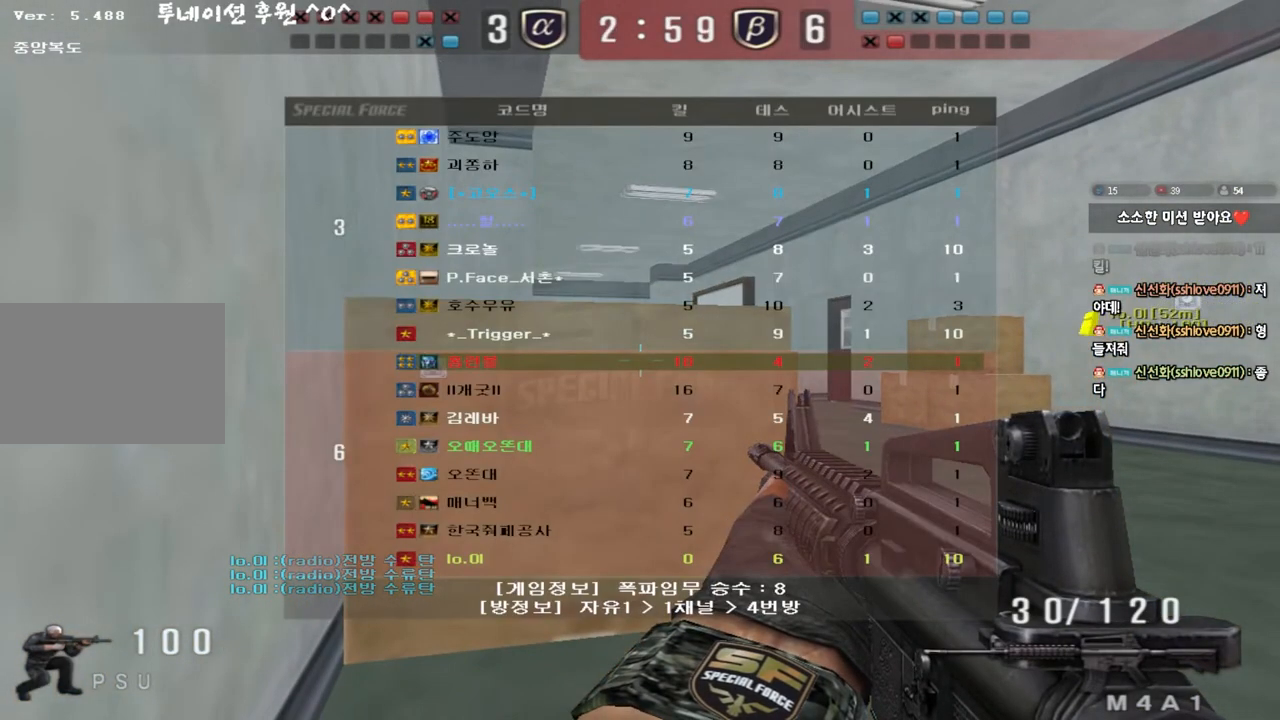
Gameplay with keyboard; each line is a JSON object with the keys held at the frame after it. "events" lists presses ("down") and releases ("up") of "a", "ctrl", "d", "e", "f", "q", "r", "s", "shift", "space", "tab" and "w" between this image and that frame as [ms after this image, input, new state], when the widget could be followed in between. No other keys are recorded. Mouse input is not recorded.
{"keys": ["a", "shift", "w"], "events": [[117, "tab", "up"], [167, "ctrl", "up"], [250, "w", "down"], [267, "a", "down"], [317, "shift", "down"]]}
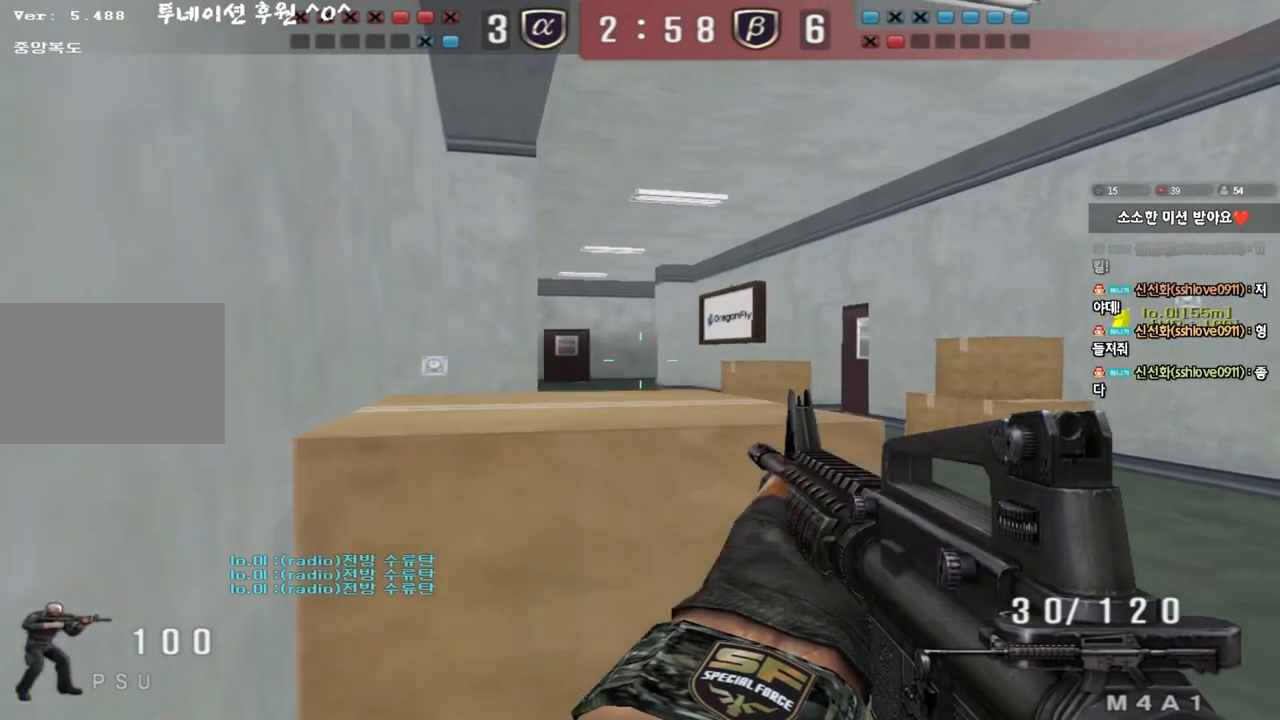
{"keys": ["shift"], "events": [[233, "w", "up"], [250, "a", "up"]]}
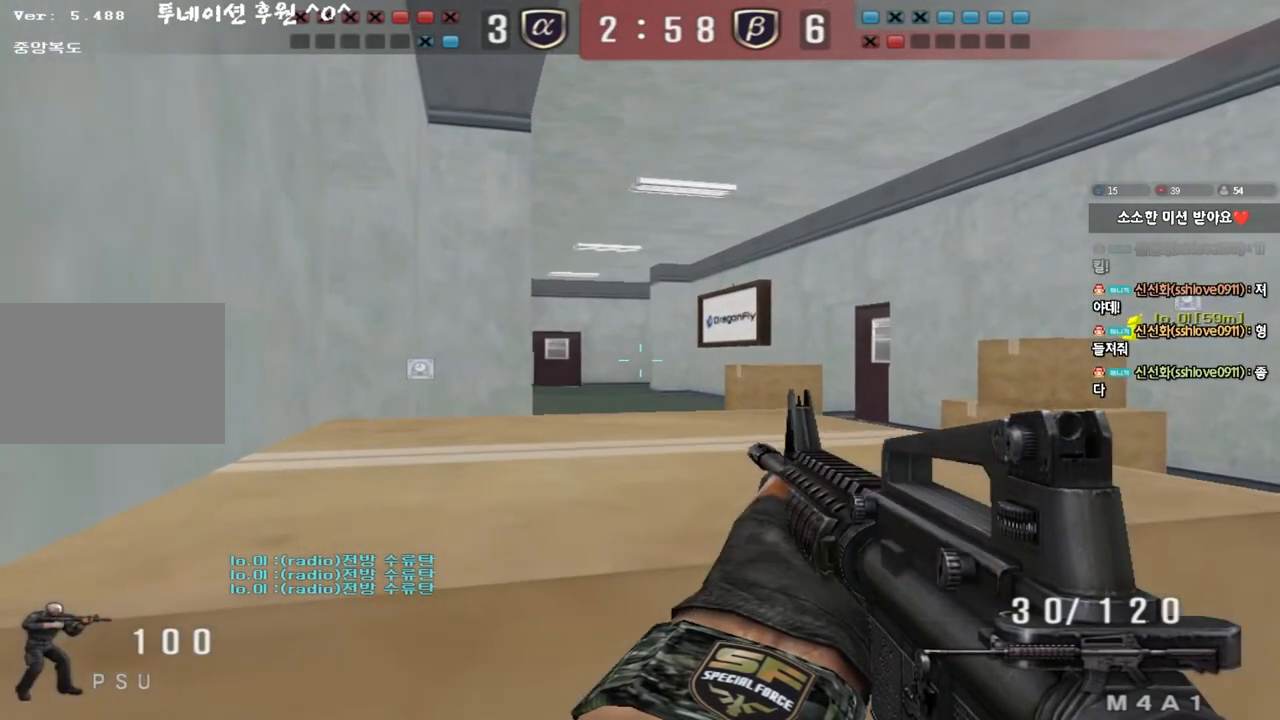
{"keys": ["shift"], "events": []}
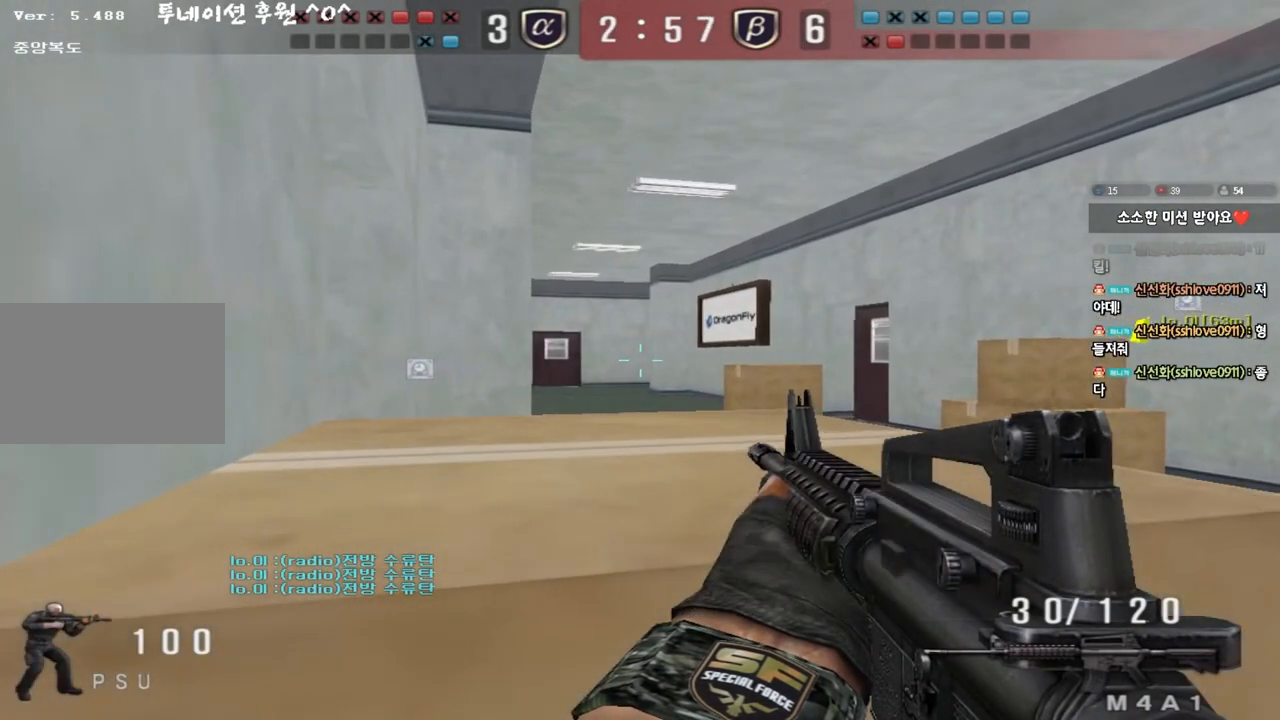
{"keys": ["shift"], "events": []}
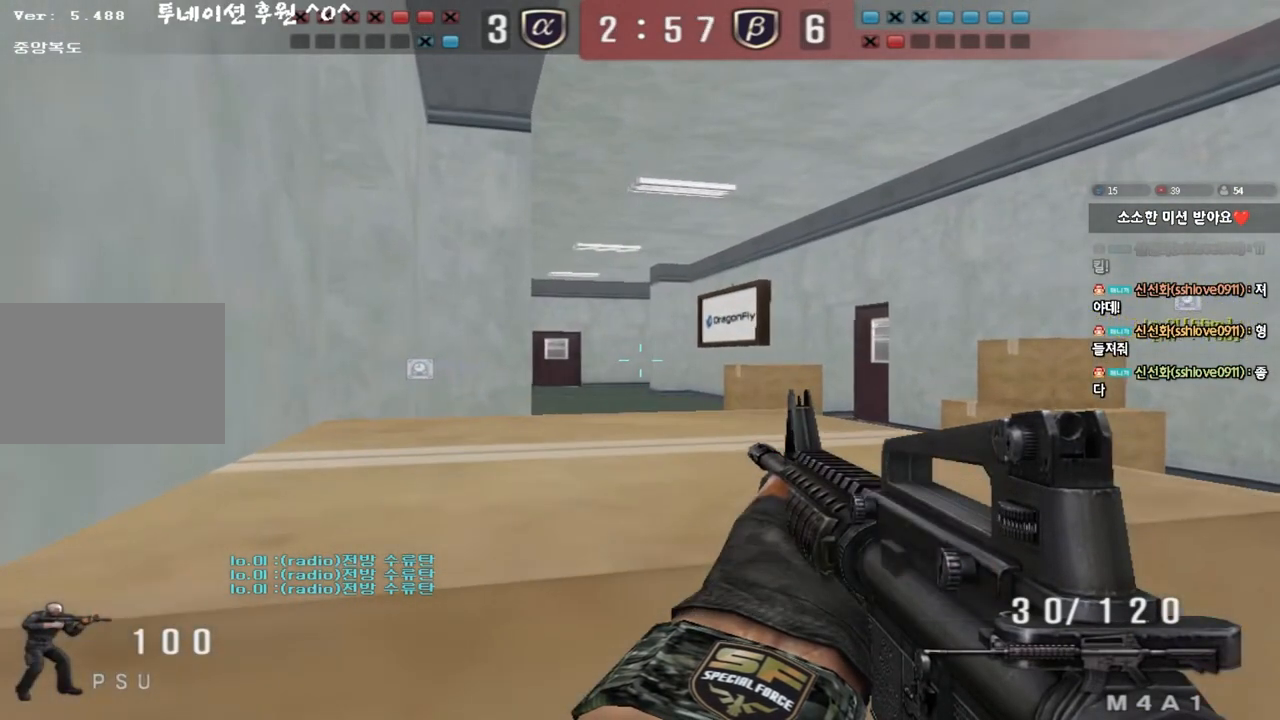
{"keys": ["shift"], "events": []}
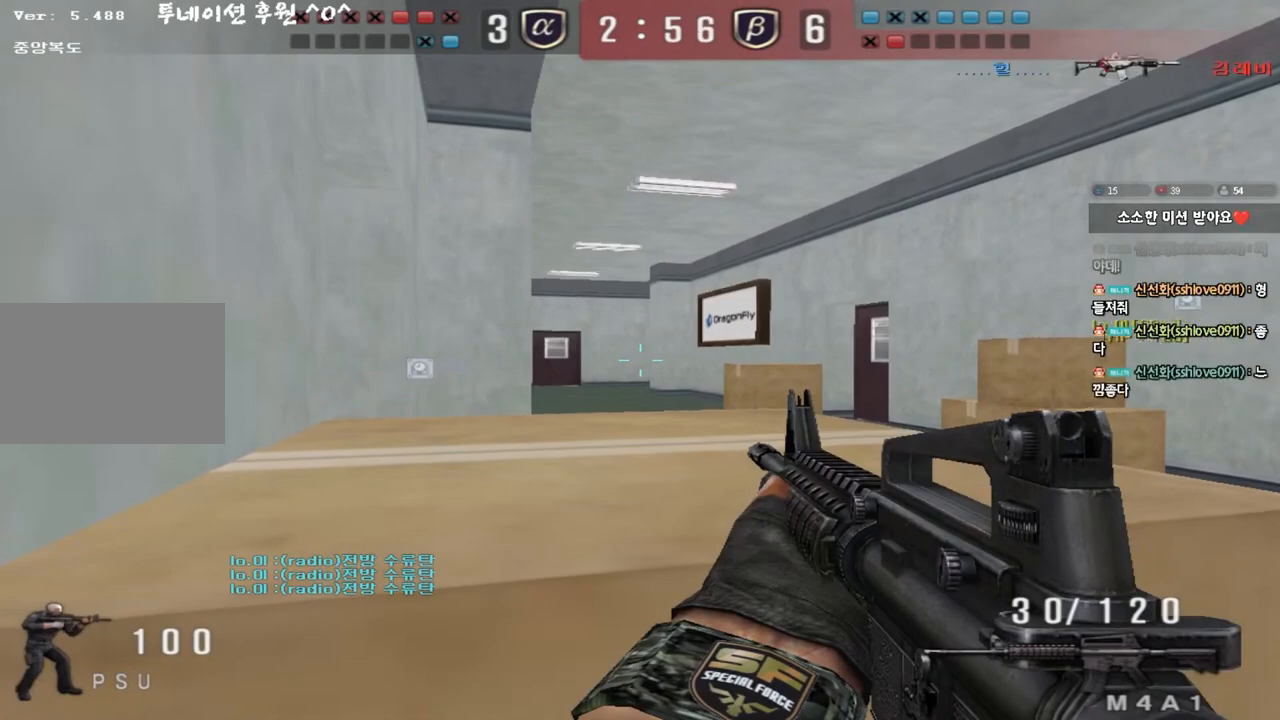
{"keys": ["shift"], "events": []}
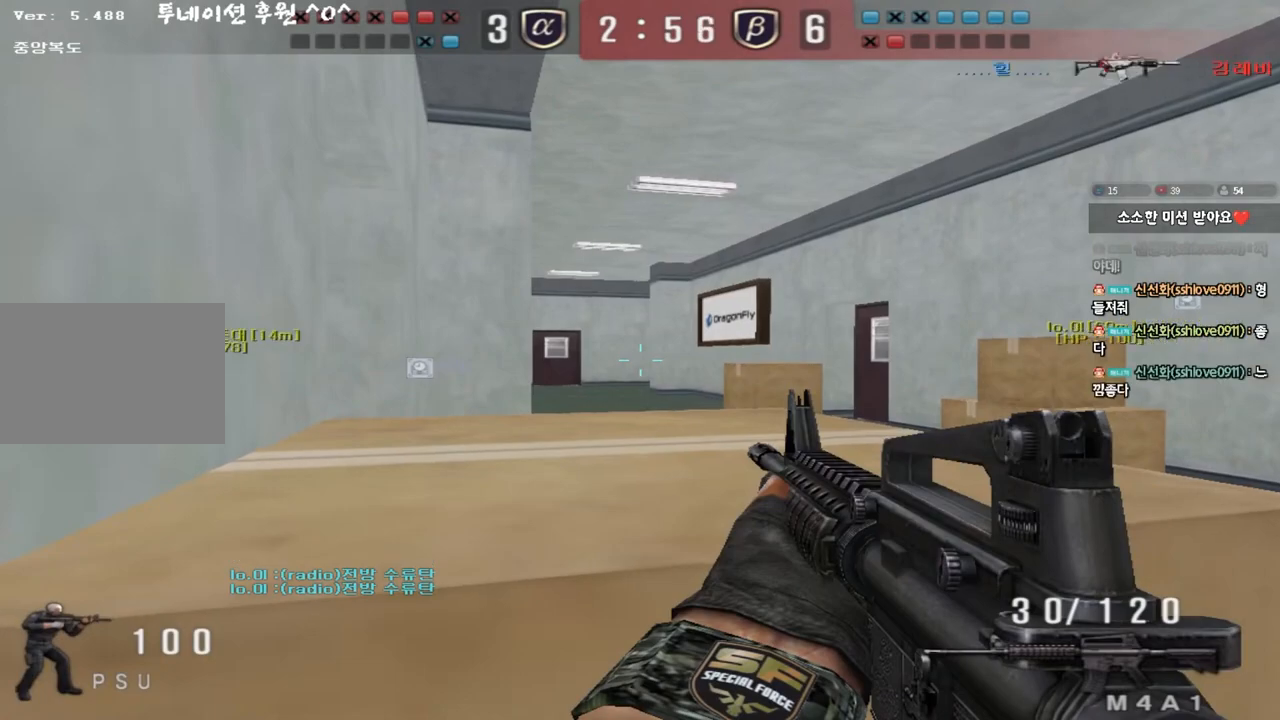
{"keys": ["shift"], "events": []}
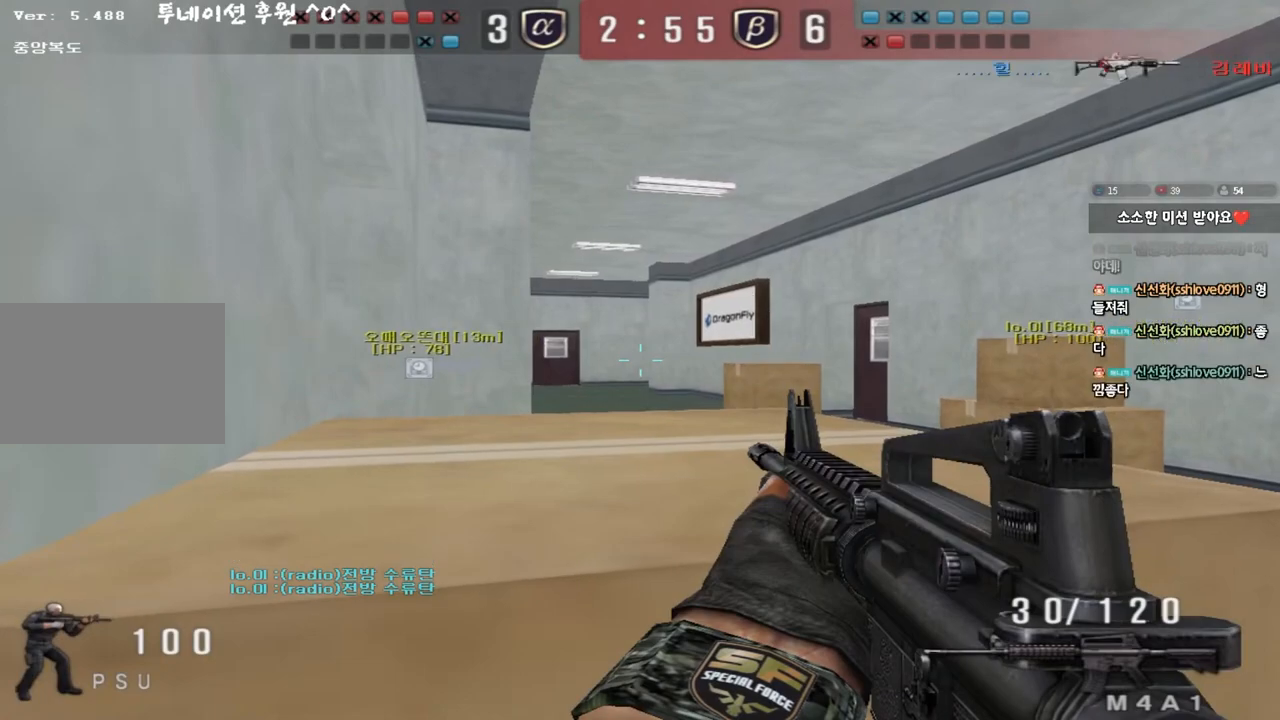
{"keys": ["shift"], "events": []}
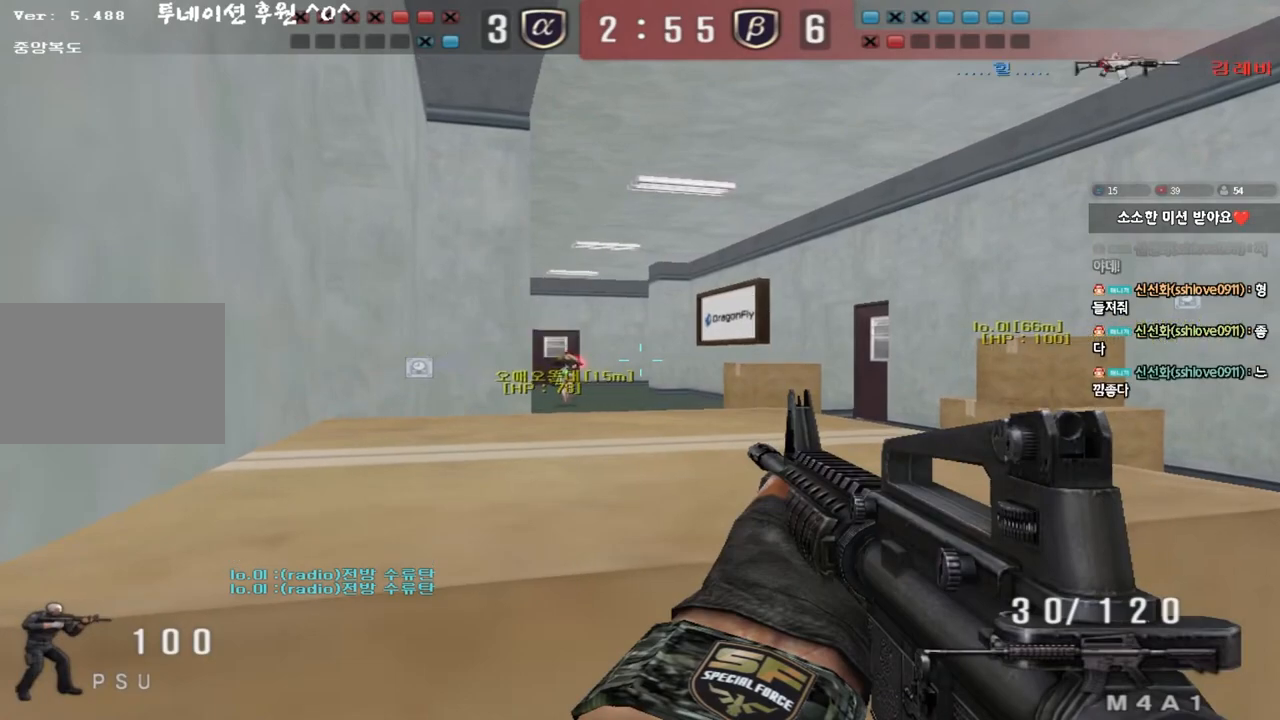
{"keys": ["shift"], "events": []}
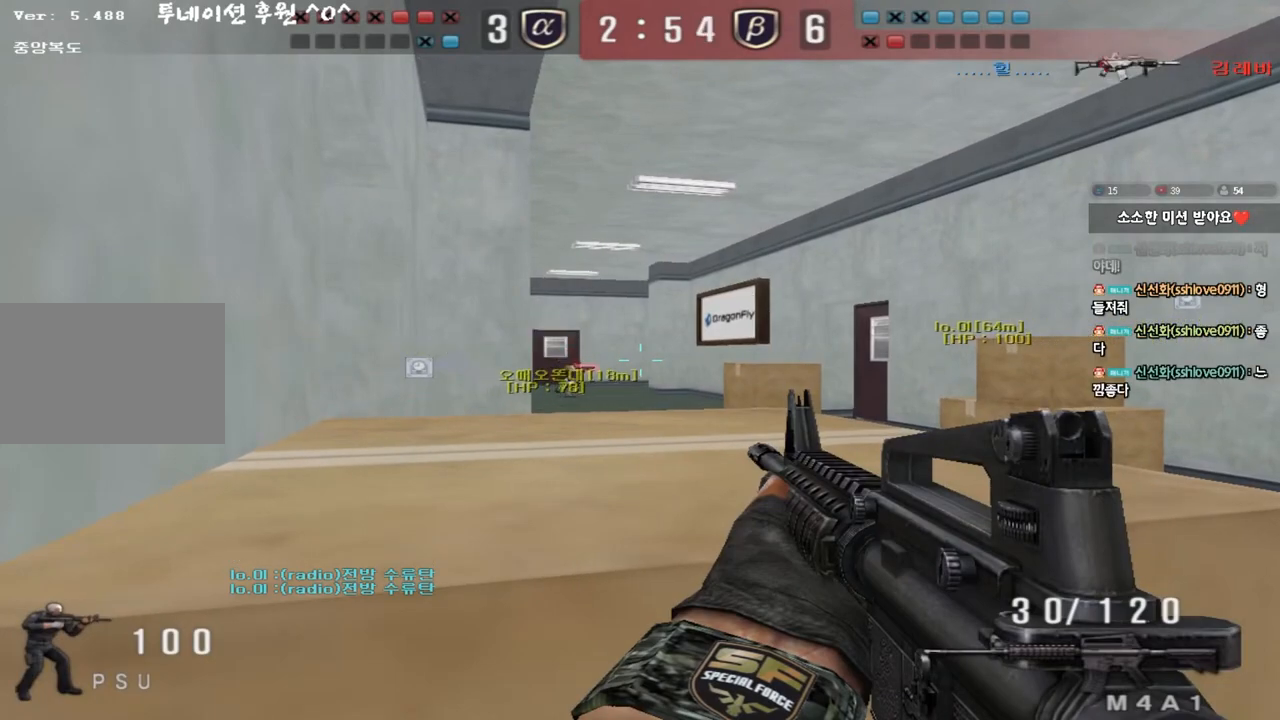
{"keys": ["d", "w"], "events": [[167, "shift", "up"], [183, "w", "down"], [217, "d", "down"], [267, "ctrl", "down"], [350, "ctrl", "up"]]}
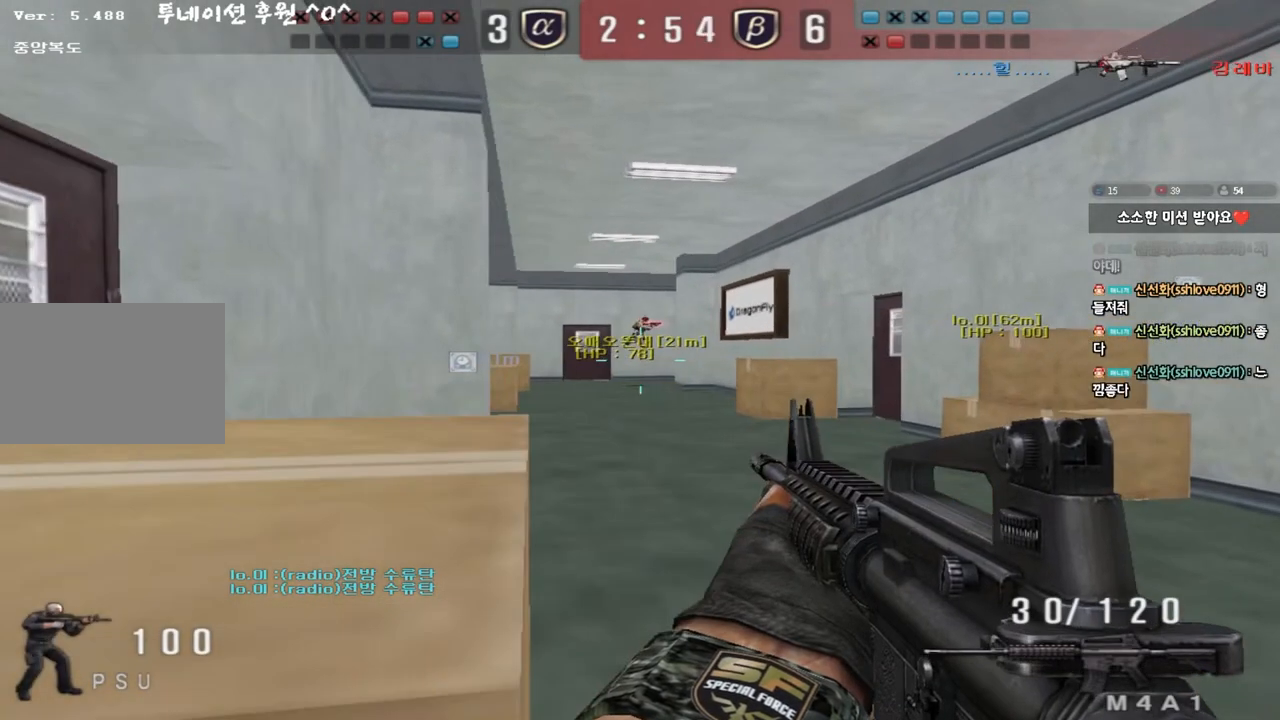
{"keys": ["ctrl"], "events": [[150, "ctrl", "down"], [167, "d", "up"], [167, "w", "up"], [250, "ctrl", "up"], [250, "w", "down"], [267, "d", "down"], [467, "ctrl", "down"], [483, "d", "up"], [483, "w", "up"]]}
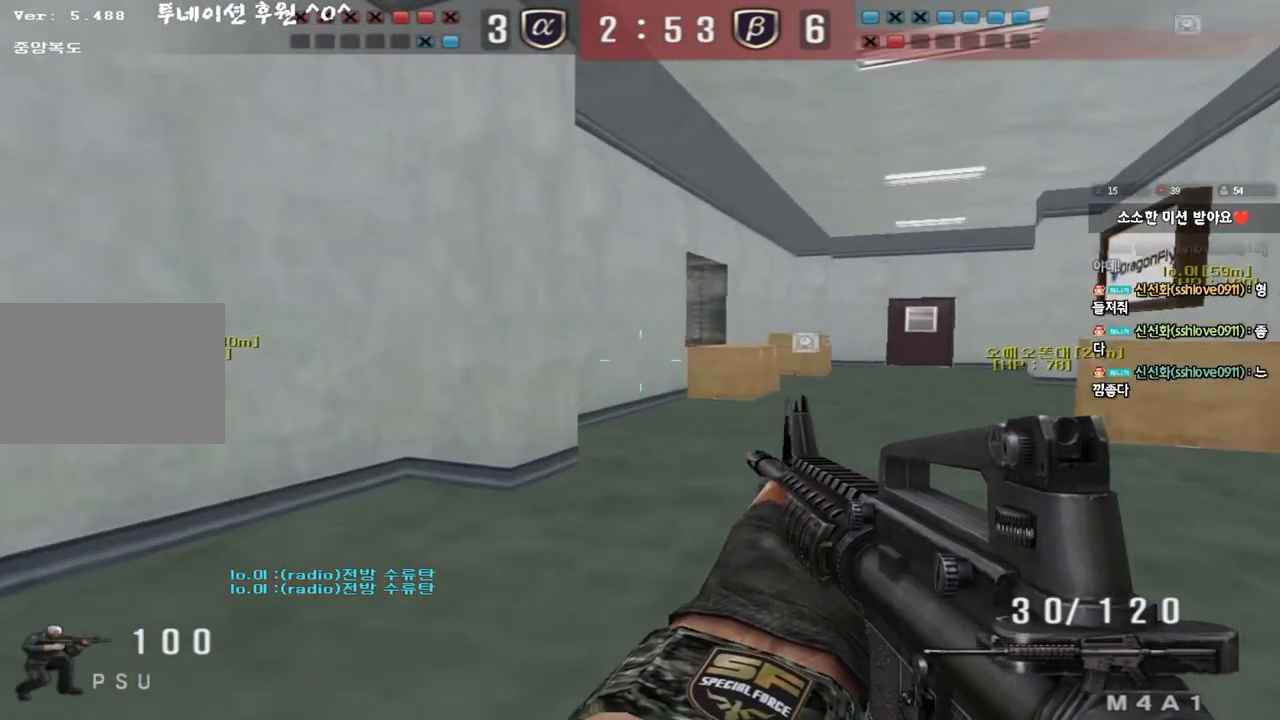
{"keys": ["d", "tab", "w"], "events": [[50, "w", "down"], [67, "d", "down"], [83, "ctrl", "up"], [83, "tab", "down"], [283, "ctrl", "down"], [283, "d", "up"], [300, "w", "up"], [383, "ctrl", "up"], [383, "d", "down"], [383, "w", "down"]]}
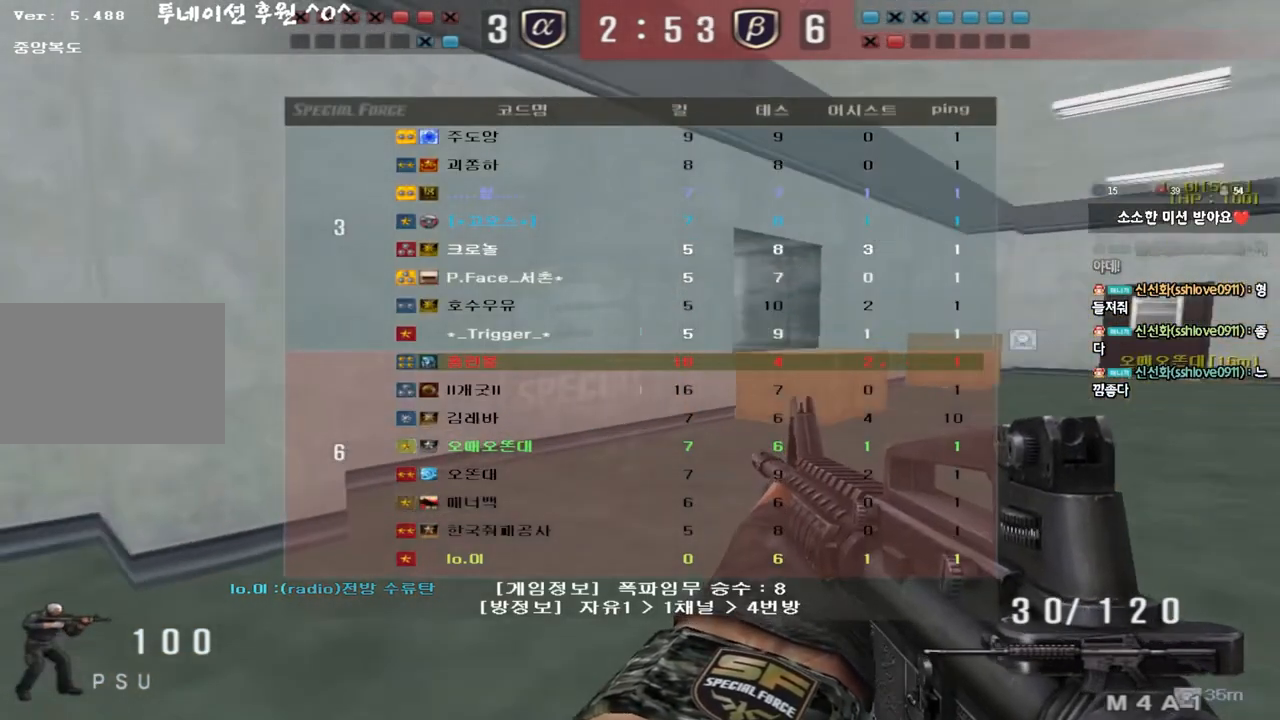
{"keys": ["ctrl", "tab", "w"], "events": [[100, "d", "up"], [100, "w", "up"], [117, "ctrl", "down"], [183, "w", "down"], [200, "d", "down"], [217, "ctrl", "up"], [417, "ctrl", "down"], [417, "d", "up"], [433, "w", "up"], [500, "w", "down"]]}
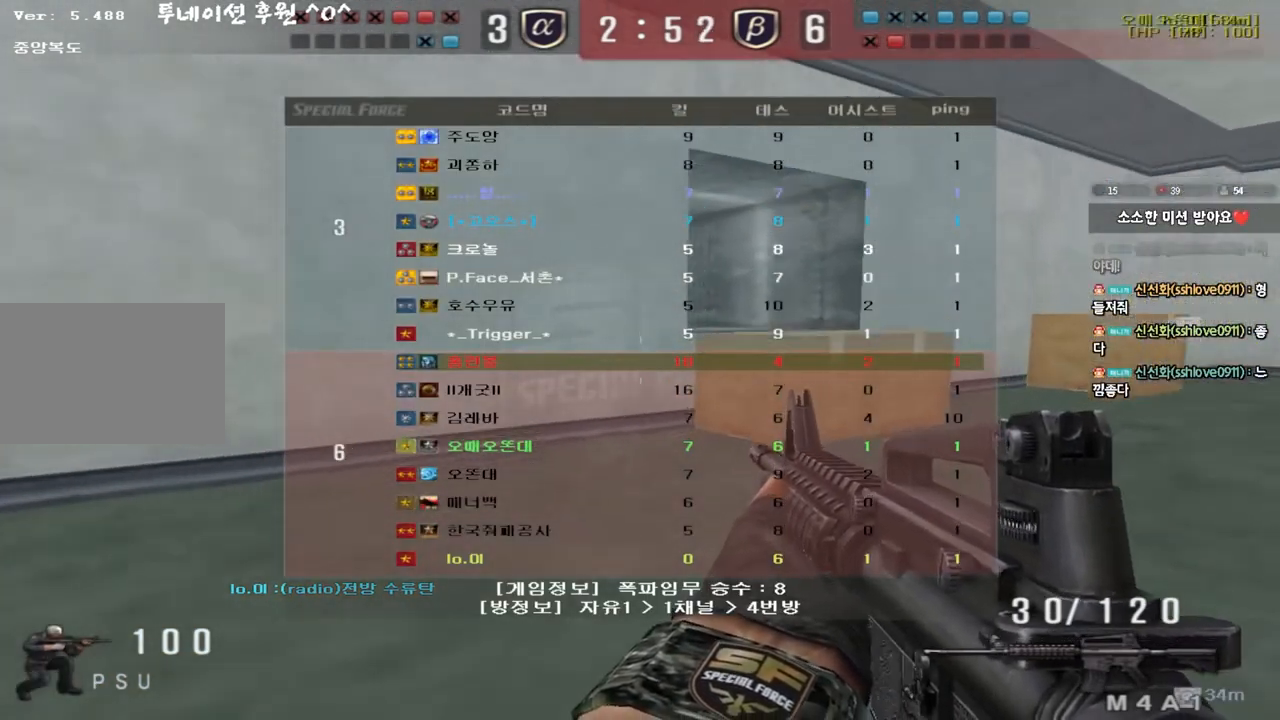
{"keys": ["ctrl"], "events": [[17, "d", "down"], [33, "ctrl", "up"], [200, "ctrl", "down"], [200, "d", "up"], [217, "w", "up"], [233, "tab", "up"], [267, "ctrl", "up"], [283, "d", "down"], [283, "w", "down"], [433, "ctrl", "down"], [433, "d", "up"], [450, "w", "up"]]}
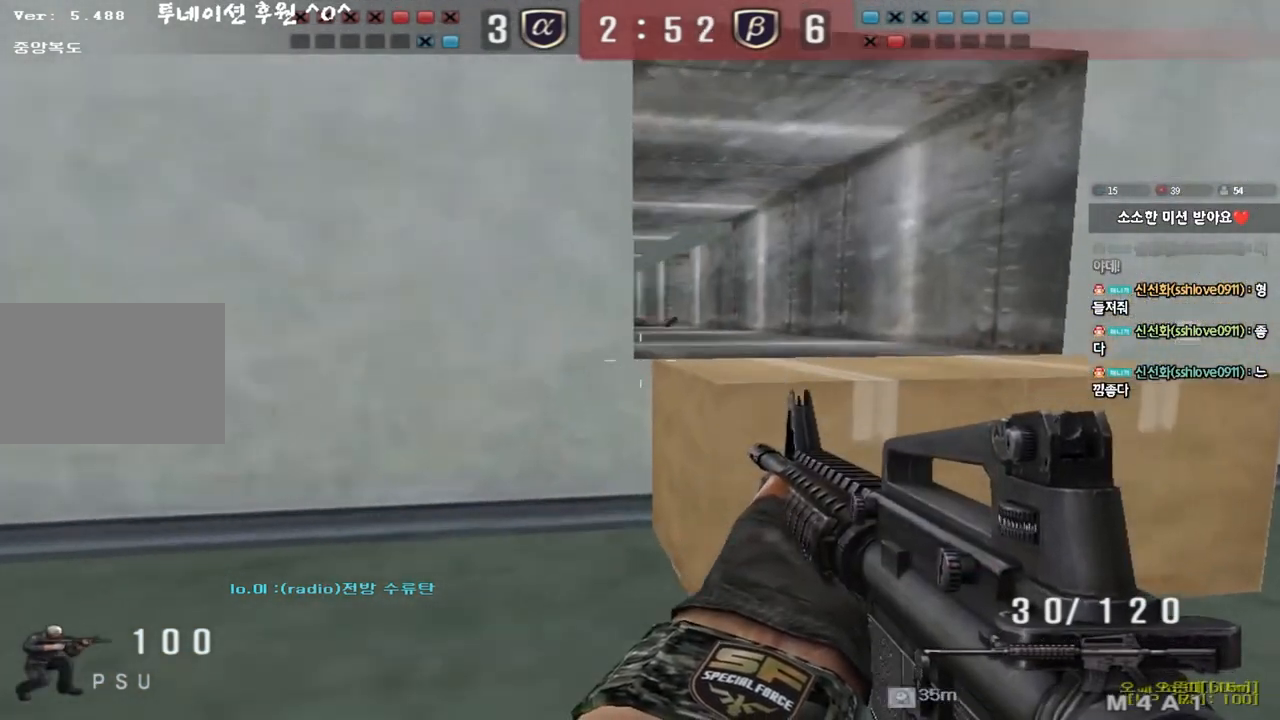
{"keys": ["ctrl"], "events": [[17, "ctrl", "up"], [17, "w", "down"], [33, "d", "down"], [250, "d", "up"], [267, "ctrl", "down"], [267, "w", "up"]]}
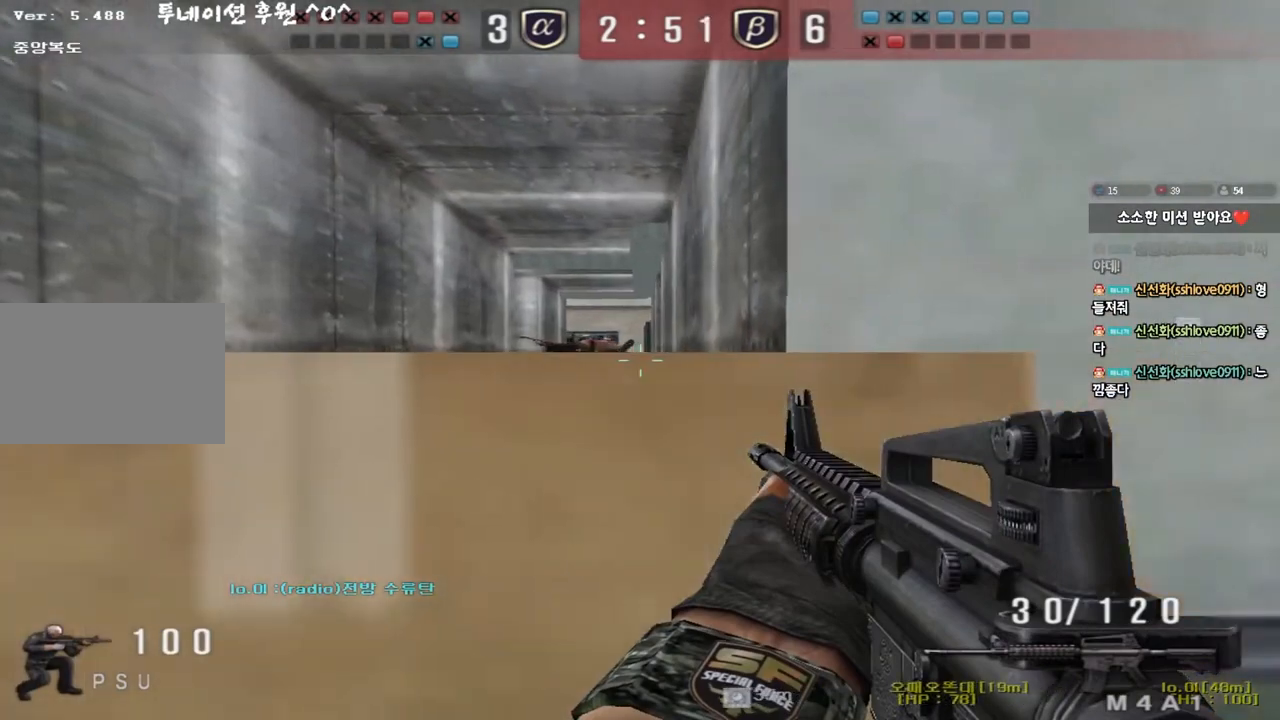
{"keys": ["ctrl"], "events": [[33, "d", "down"], [150, "d", "up"], [350, "d", "down"], [483, "d", "up"]]}
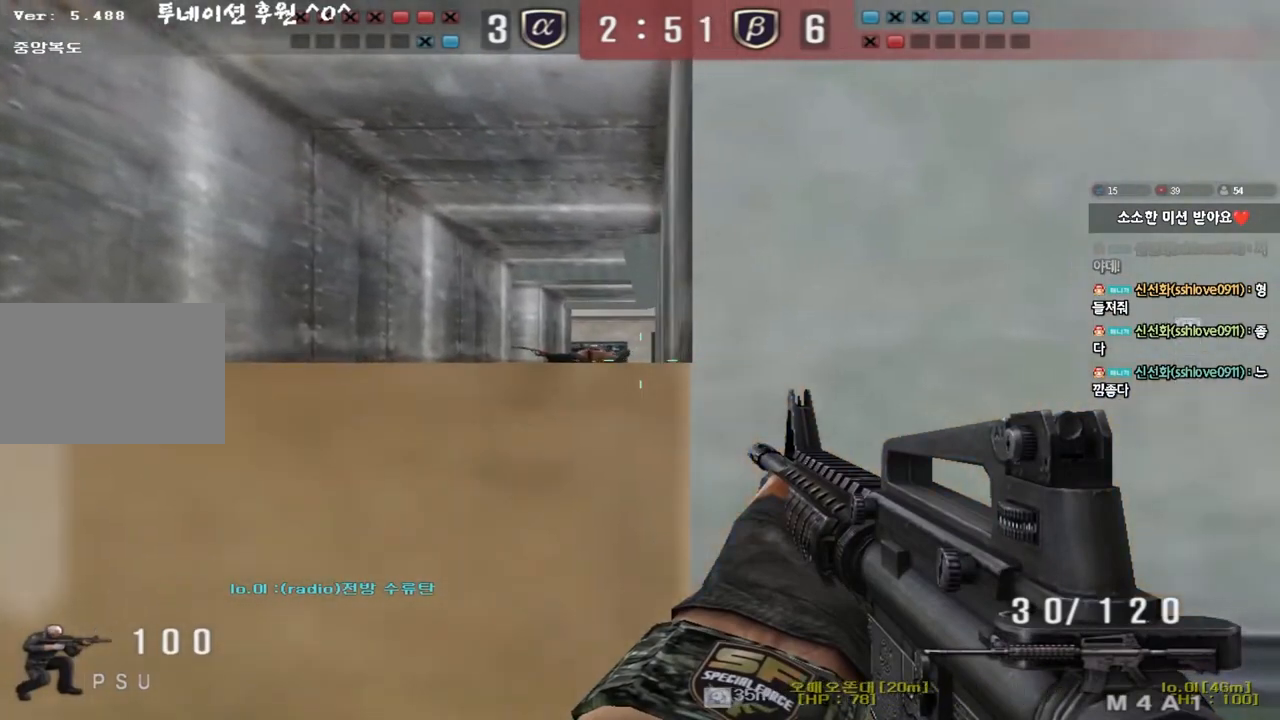
{"keys": ["a", "ctrl"], "events": [[450, "a", "down"]]}
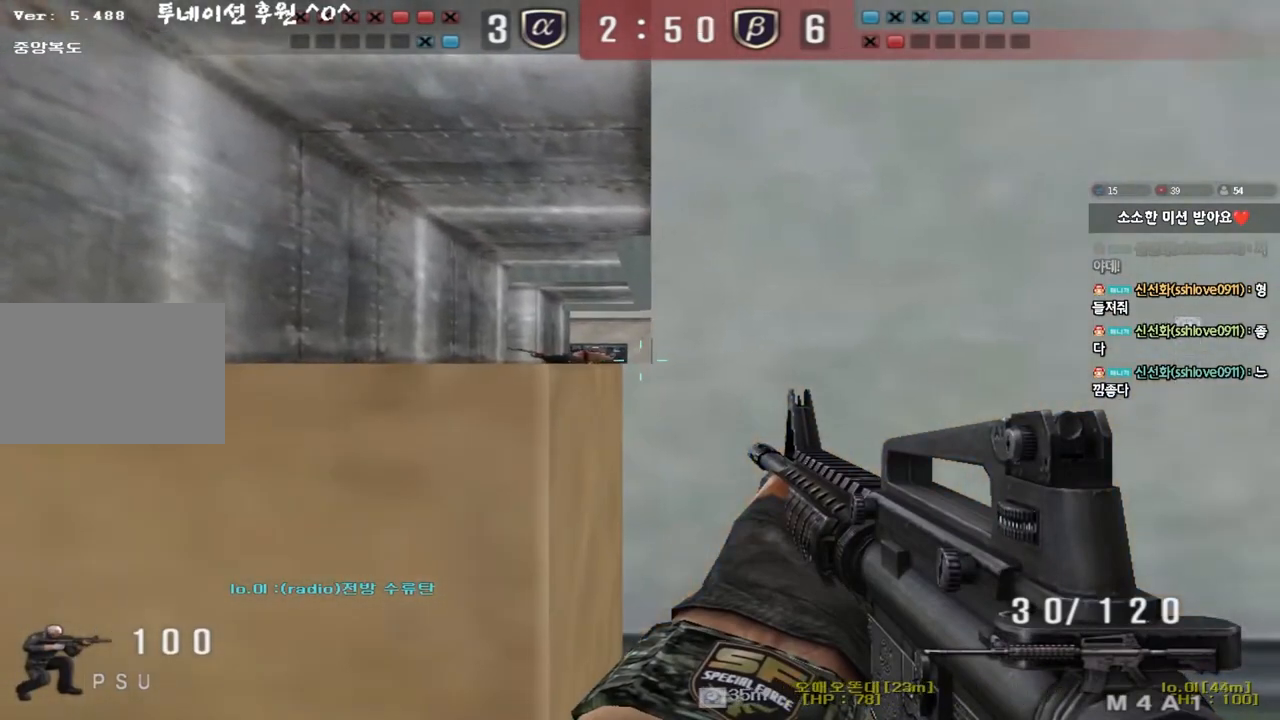
{"keys": ["ctrl"], "events": [[50, "a", "up"], [150, "d", "down"], [217, "d", "up"], [367, "d", "down"], [433, "d", "up"]]}
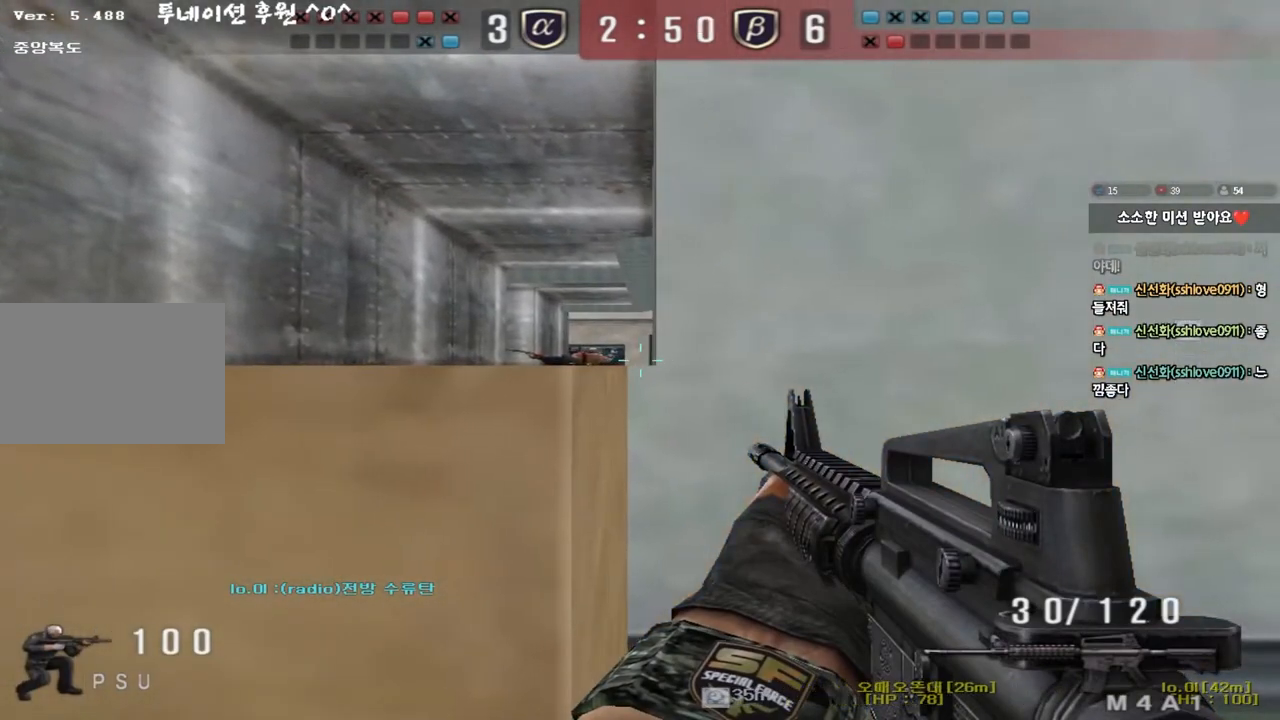
{"keys": ["ctrl"], "events": [[167, "d", "down"], [217, "d", "up"], [367, "d", "down"], [417, "d", "up"]]}
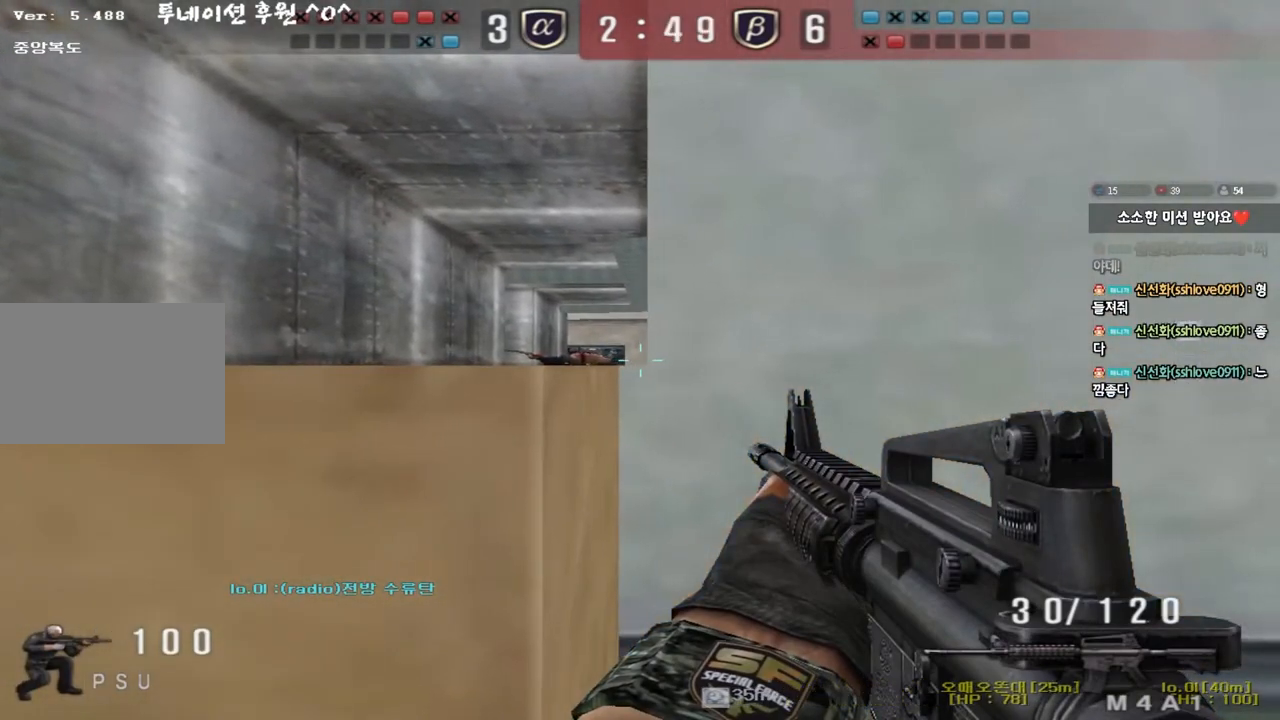
{"keys": ["ctrl"], "events": []}
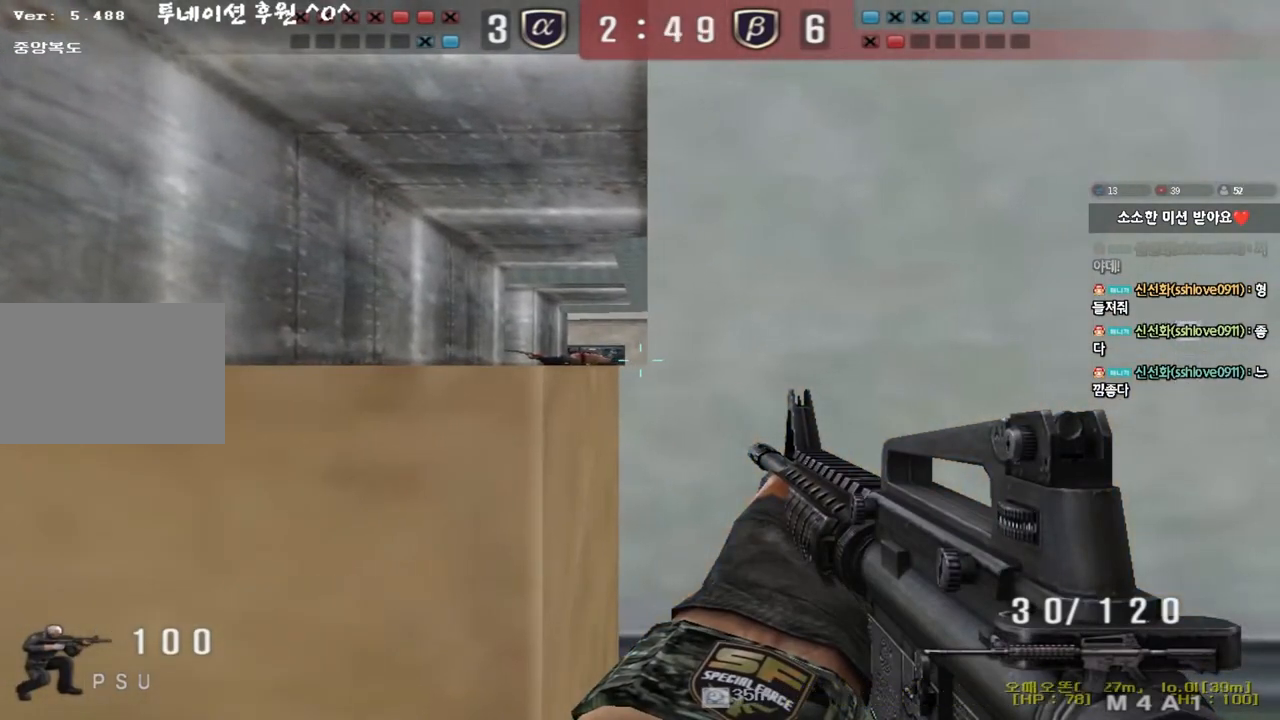
{"keys": ["ctrl"], "events": []}
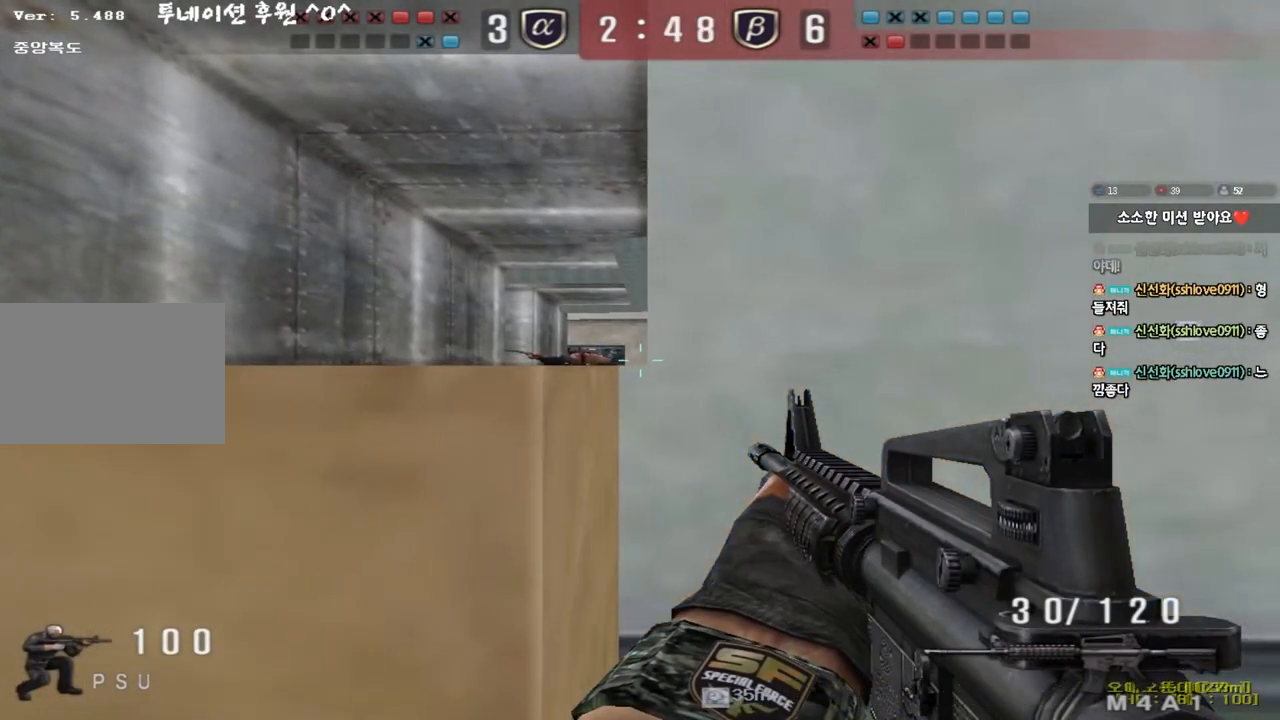
{"keys": ["ctrl"], "events": [[33, "tab", "down"], [400, "tab", "up"]]}
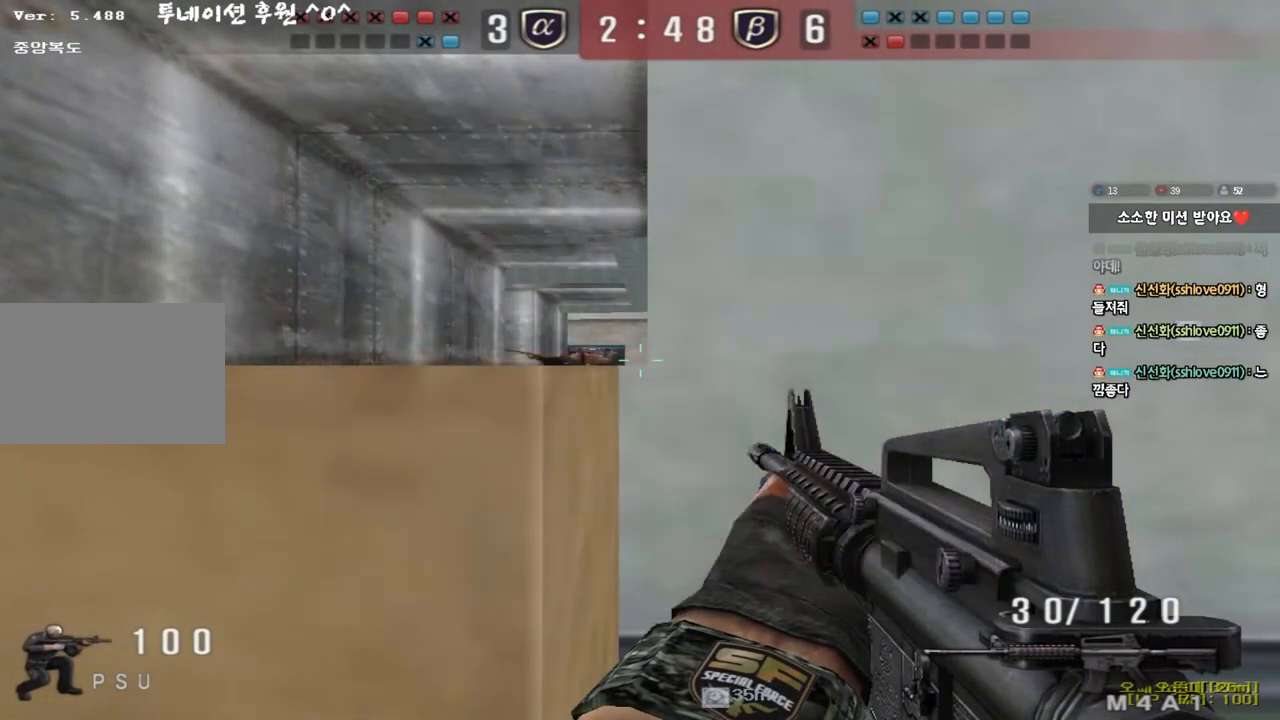
{"keys": ["ctrl"], "events": []}
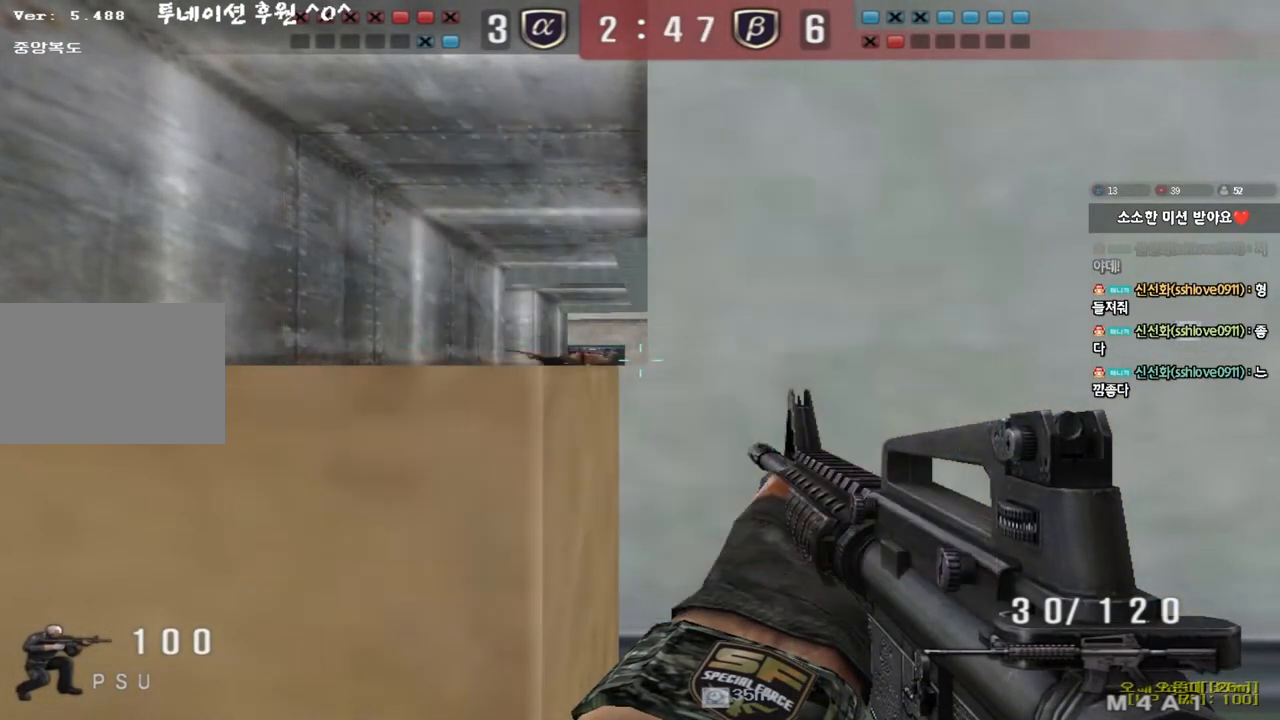
{"keys": ["ctrl"], "events": []}
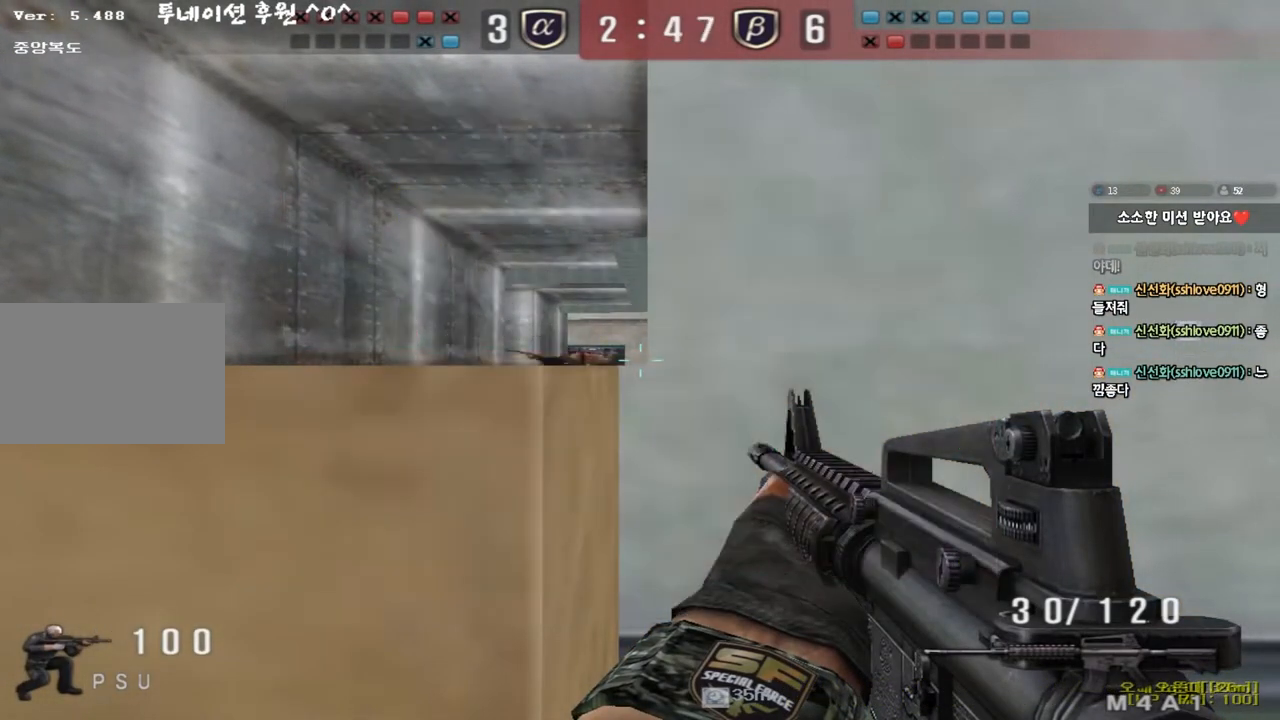
{"keys": ["ctrl"], "events": []}
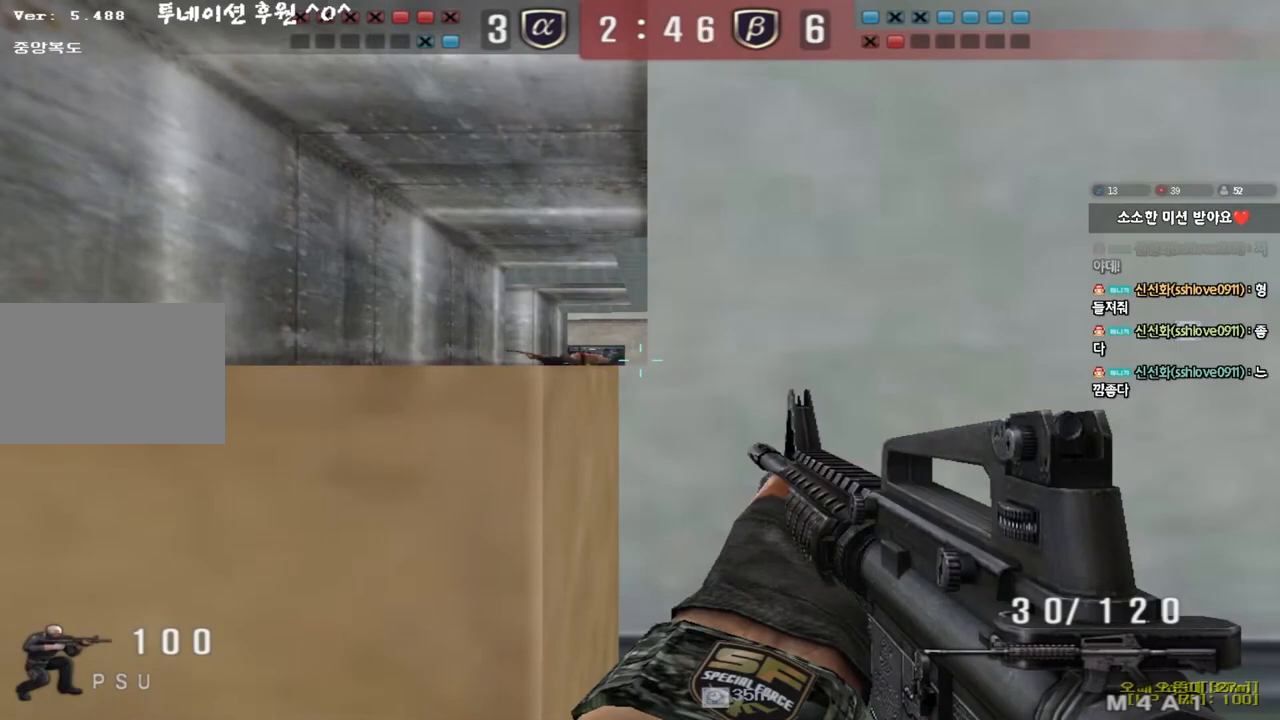
{"keys": ["ctrl"], "events": []}
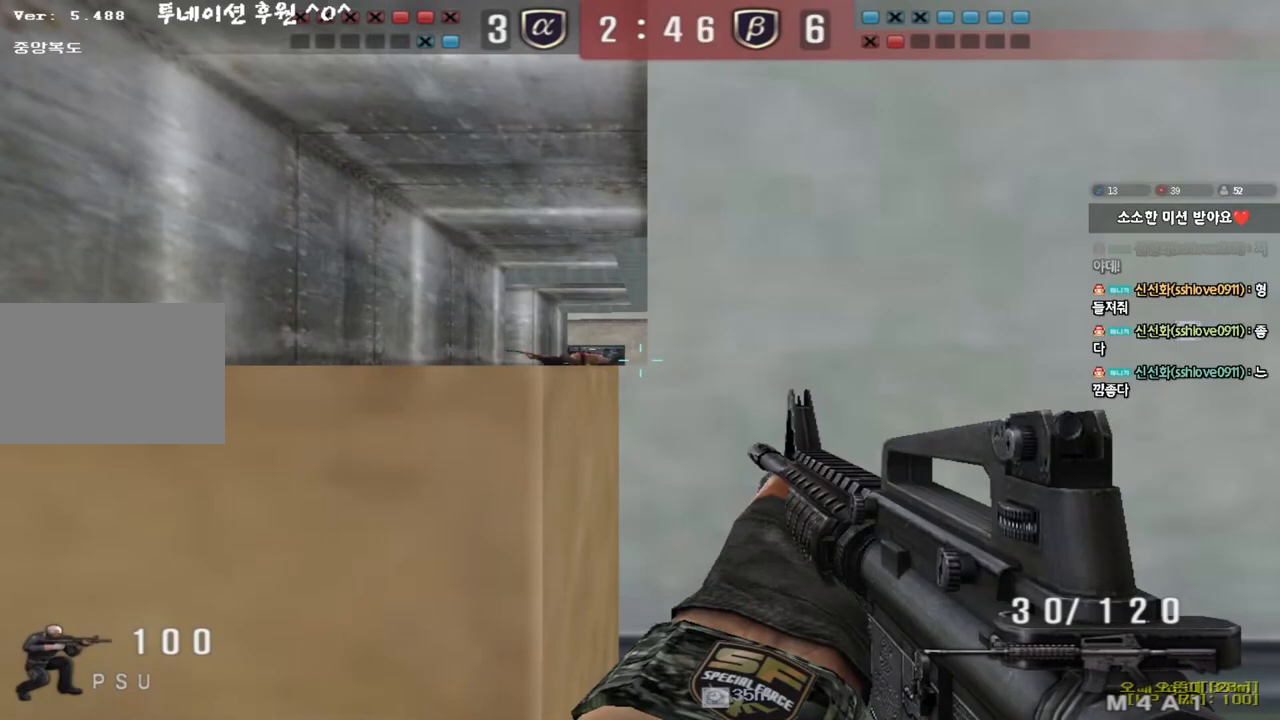
{"keys": ["ctrl"], "events": []}
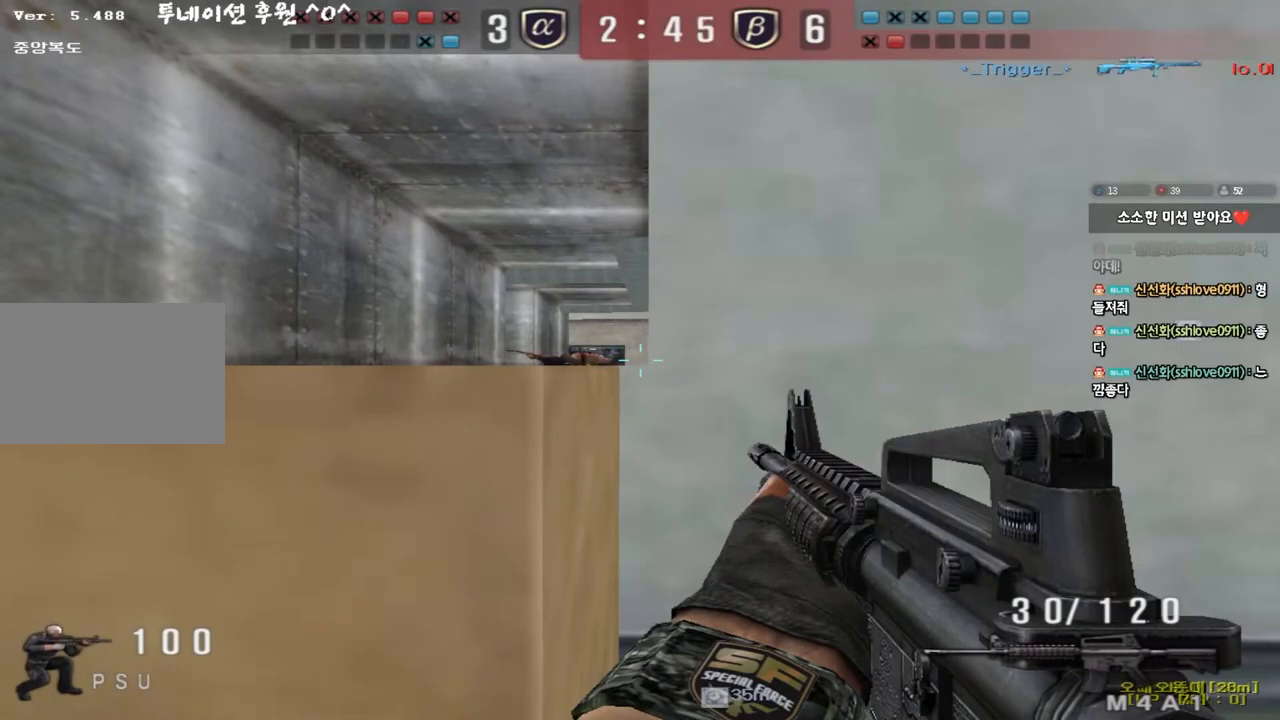
{"keys": ["ctrl"], "events": []}
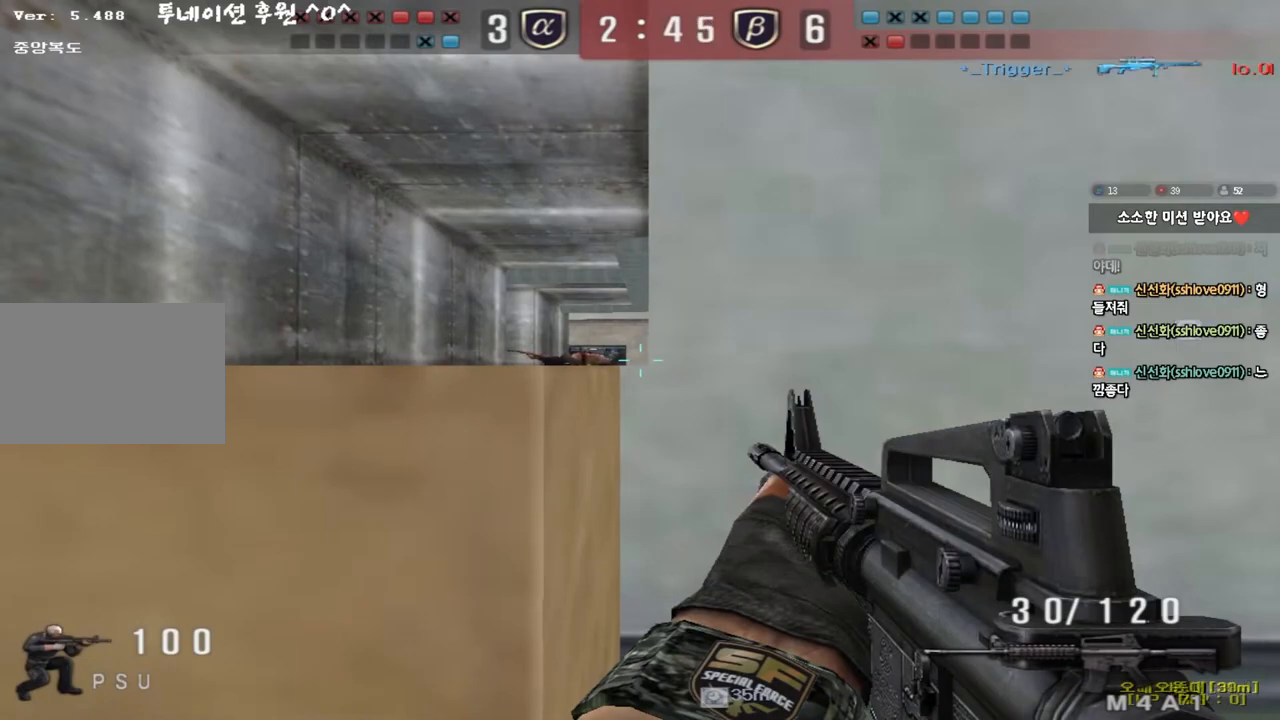
{"keys": ["ctrl", "tab"], "events": [[200, "tab", "down"]]}
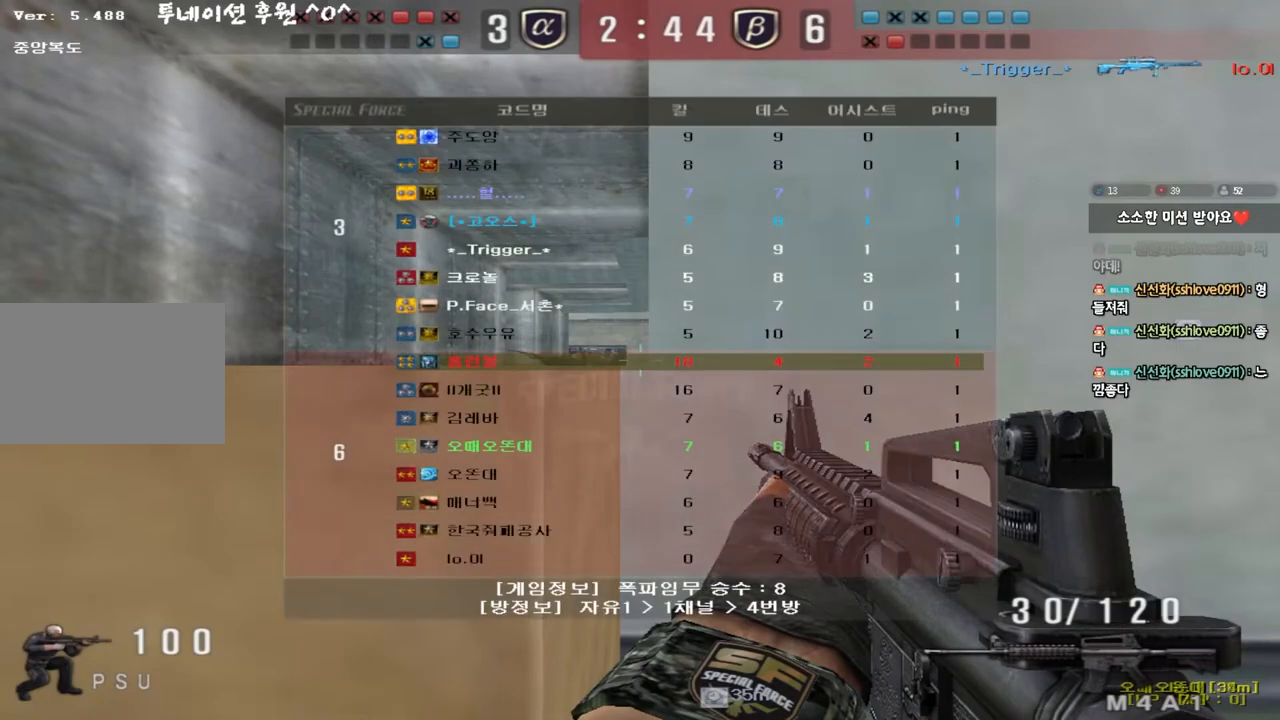
{"keys": ["ctrl"], "events": [[183, "tab", "up"]]}
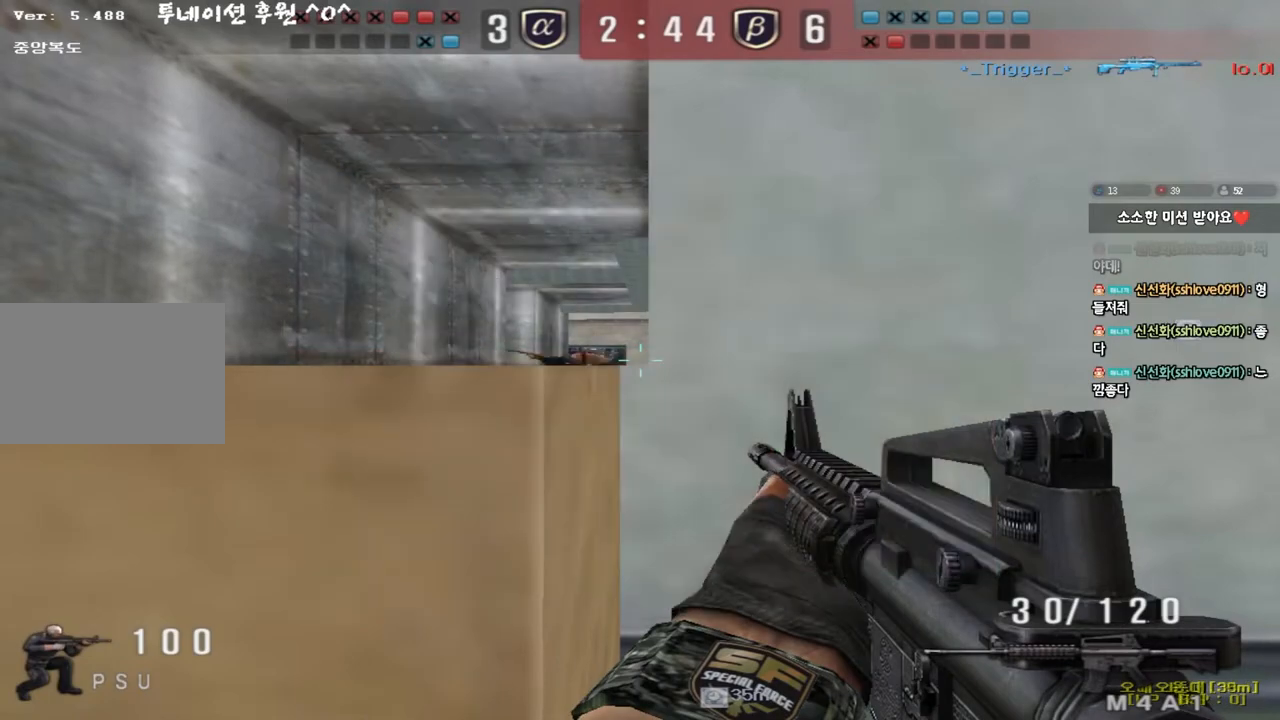
{"keys": ["d", "w"], "events": [[467, "d", "down"], [467, "w", "down"], [500, "ctrl", "up"]]}